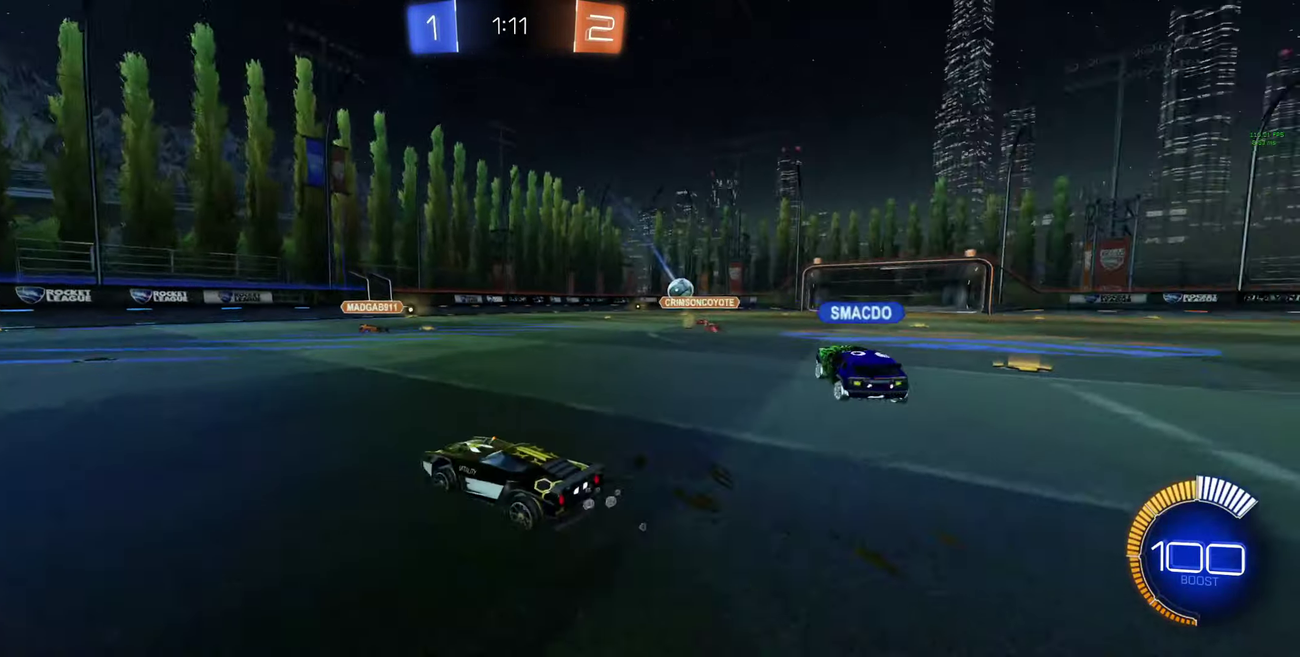
Gameplay with a controller (Xbox layout); each line is a JSON object with the inputs held at the frame after it. "events" lists button and stick changes between this image and that frame as [ms after this image, input, new state], when the widget could be followed in between.
{"buttons": ["R2"], "left_stick": "right", "right_stick": "center"}
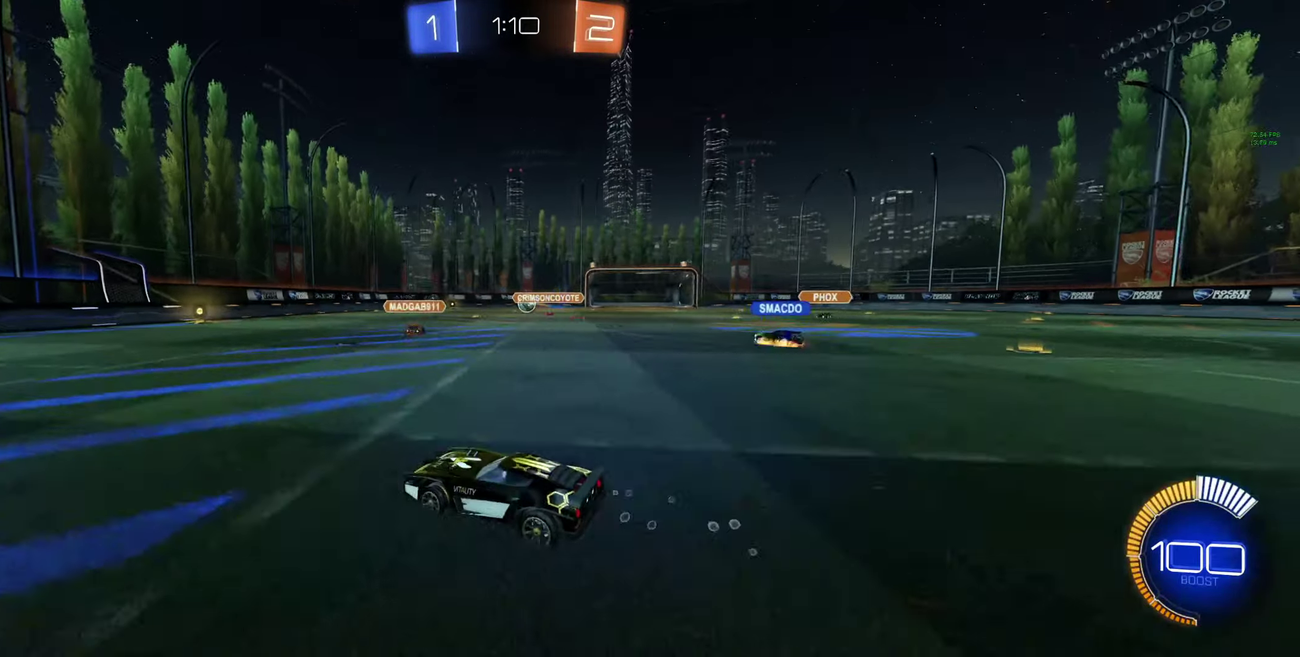
{"buttons": ["R2"], "left_stick": "center", "right_stick": "center", "events": [[33, "left_stick", "center"], [133, "A", "down"], [133, "left_stick", "up"], [233, "A", "up"], [266, "A", "down"], [366, "A", "up"], [400, "Y", "down"], [400, "left_stick", "center"], [500, "Y", "up"]]}
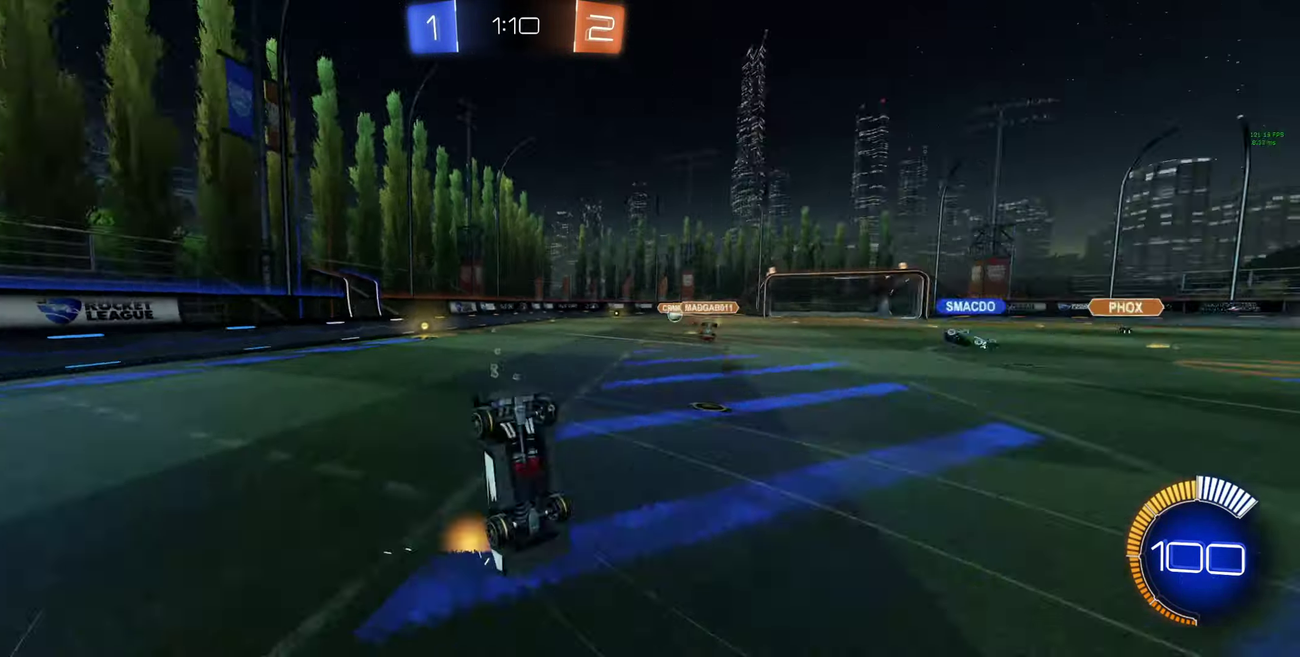
{"buttons": [], "left_stick": "right", "right_stick": "center", "events": [[33, "Y", "down"], [133, "Y", "up"], [267, "R2", "up"], [267, "left_stick", "right"]]}
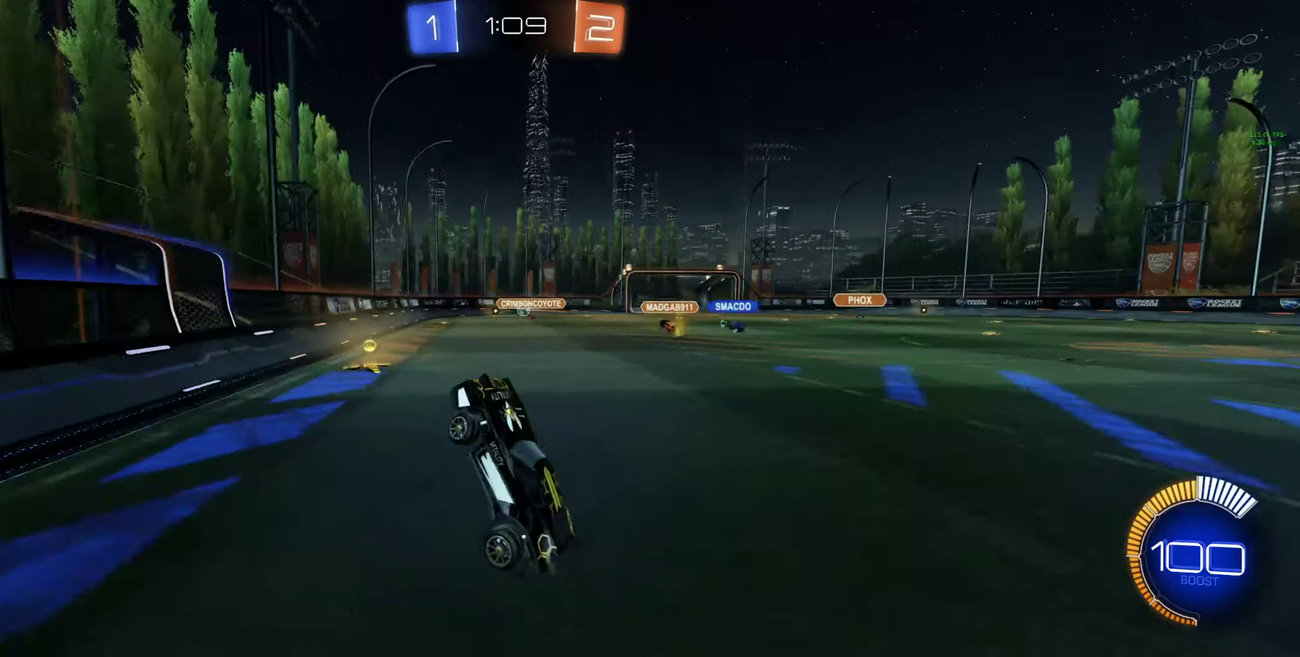
{"buttons": ["R2"], "left_stick": "right", "right_stick": "center", "events": [[234, "L2", "down"], [400, "R2", "down"], [434, "L2", "up"]]}
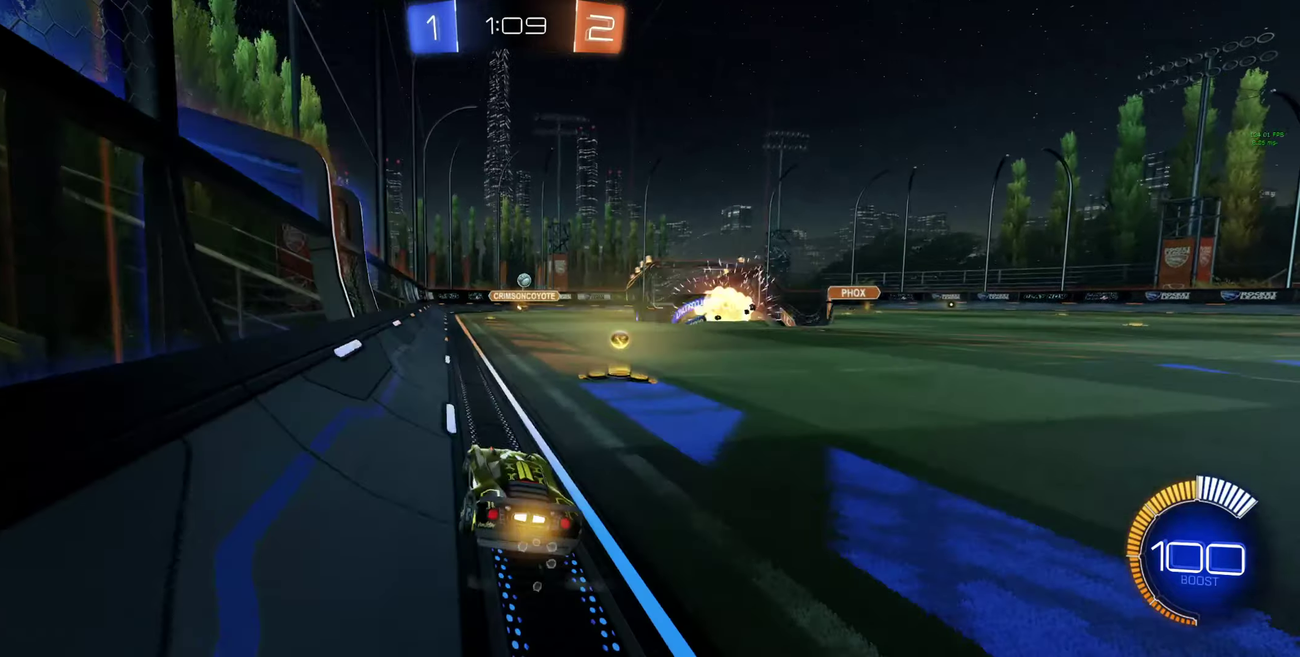
{"buttons": ["R2"], "left_stick": "center", "right_stick": "center", "events": [[400, "left_stick", "center"]]}
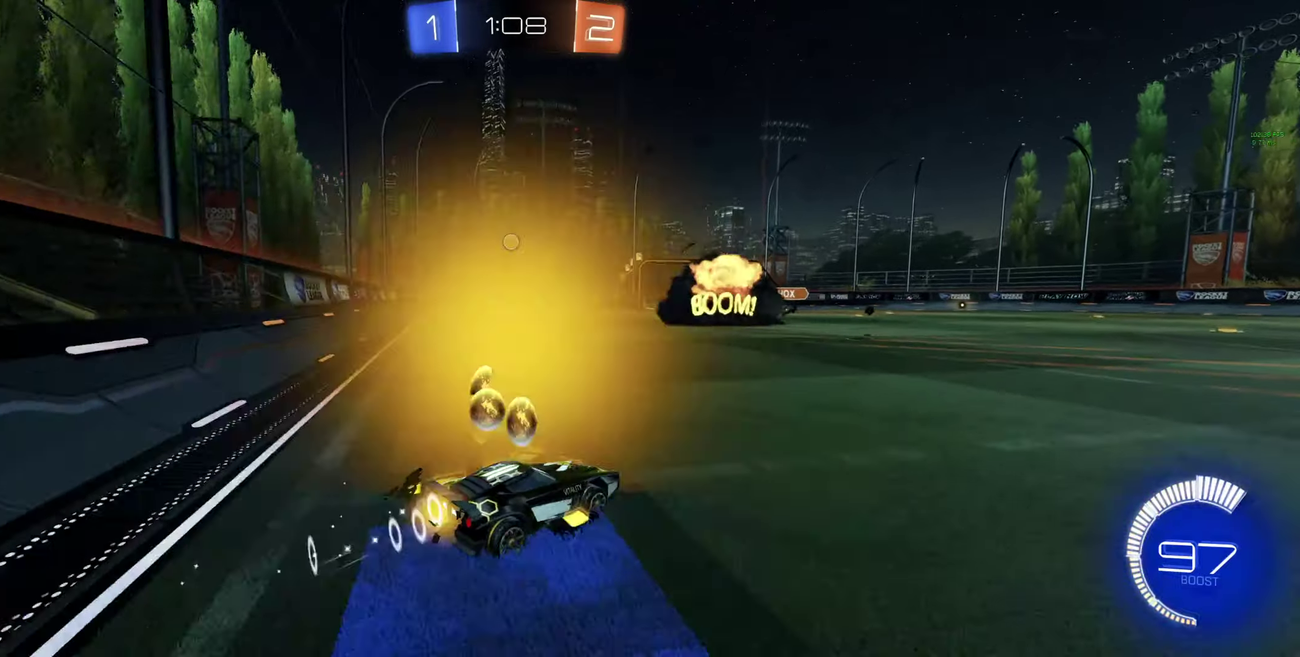
{"buttons": [], "left_stick": "up-left", "right_stick": "center", "events": [[267, "left_stick", "up-left"], [367, "R2", "up"]]}
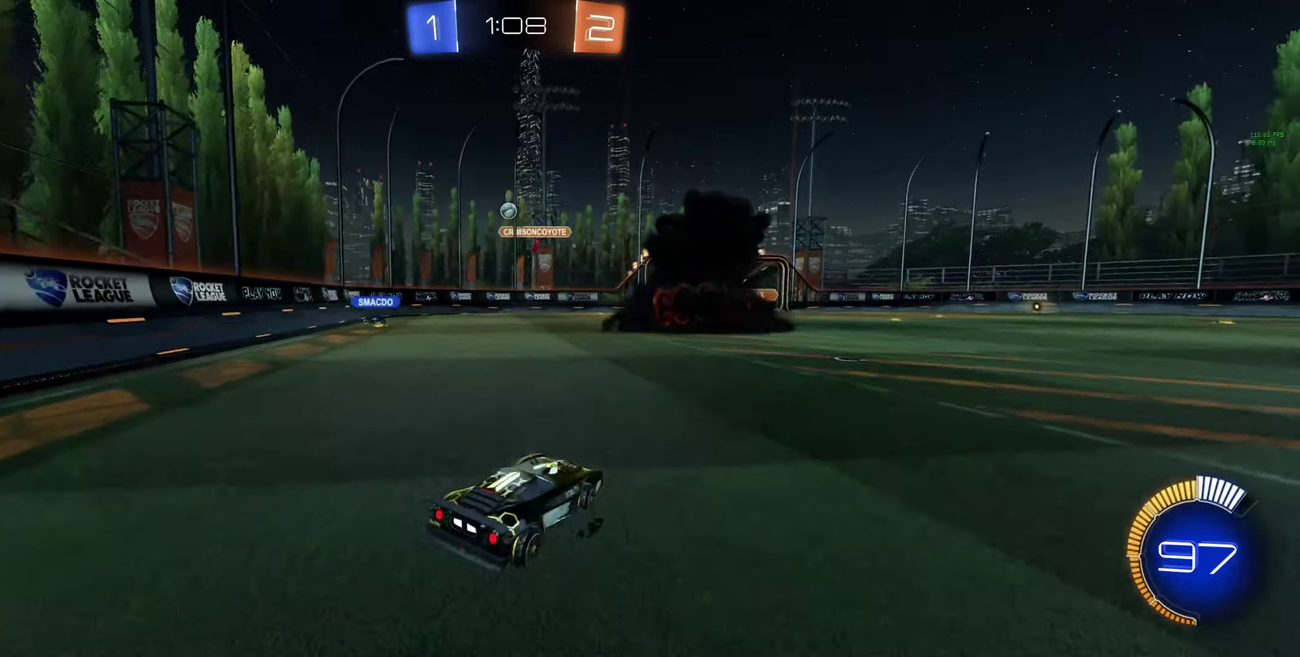
{"buttons": [], "left_stick": "up-left", "right_stick": "center", "events": [[200, "L1", "down"], [267, "L1", "up"]]}
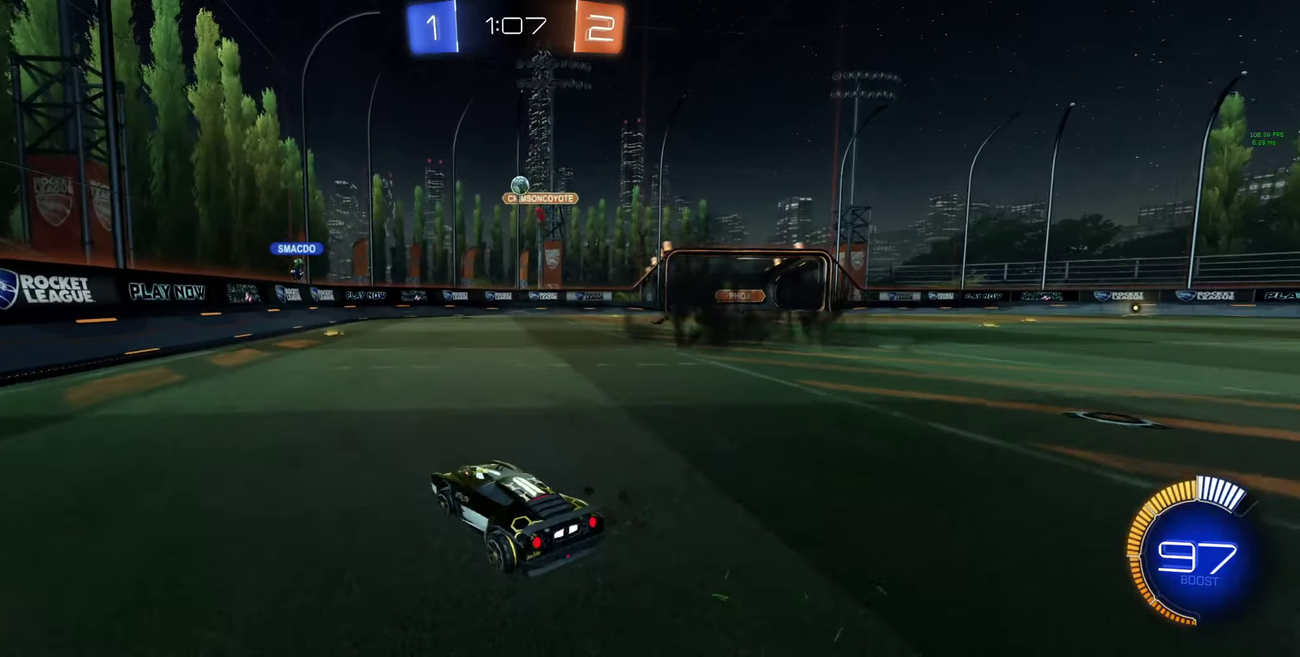
{"buttons": ["L1", "R2"], "left_stick": "right", "right_stick": "center", "events": [[67, "R2", "down"], [267, "left_stick", "left"], [334, "left_stick", "center"], [400, "left_stick", "right"], [434, "L1", "down"]]}
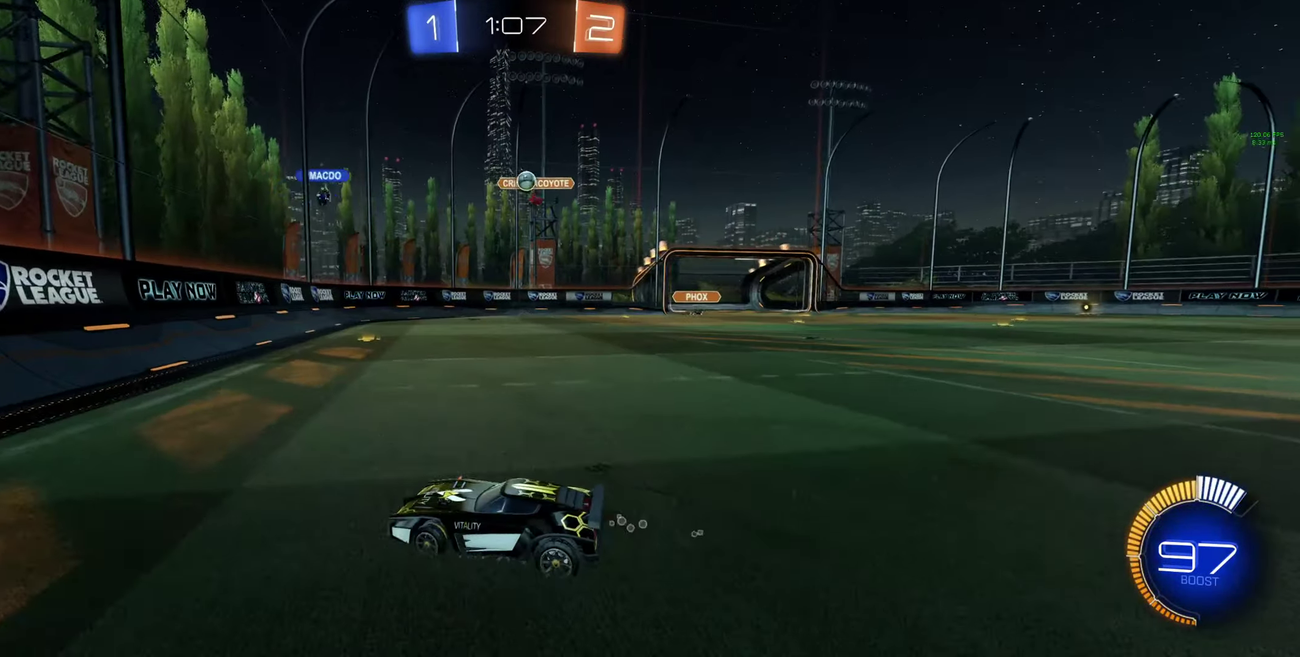
{"buttons": [], "left_stick": "left", "right_stick": "center", "events": [[34, "L1", "up"], [34, "R2", "up"], [267, "left_stick", "center"], [467, "left_stick", "left"]]}
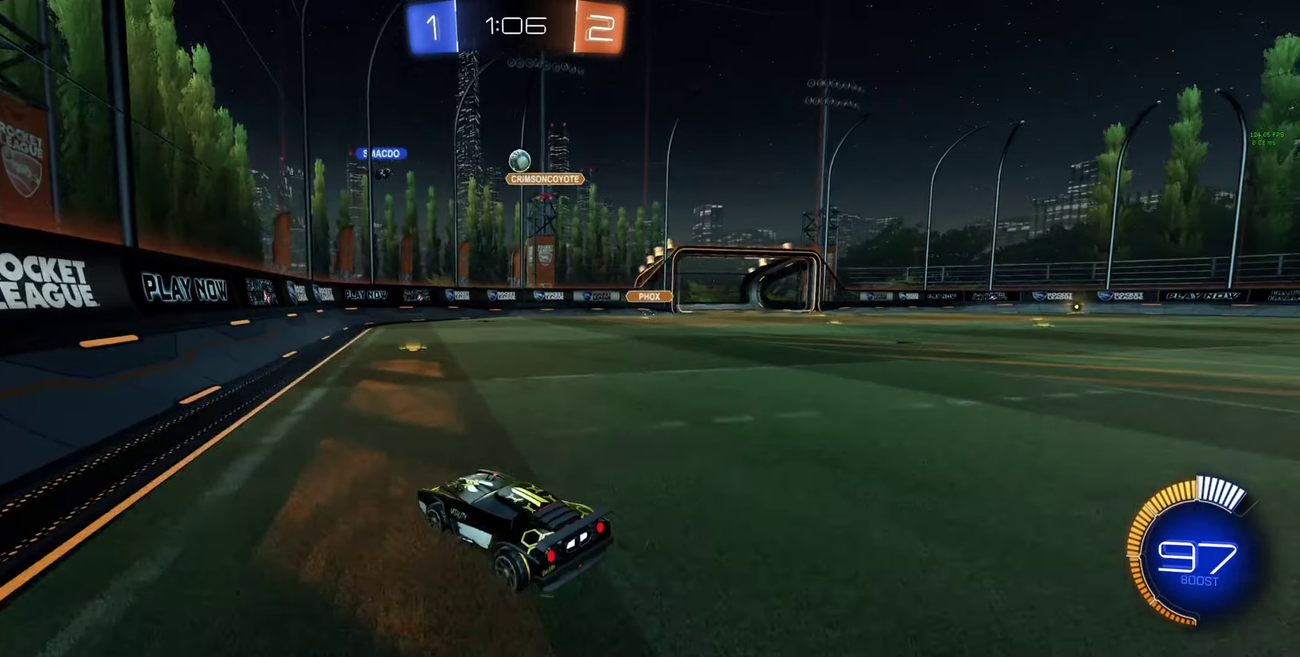
{"buttons": ["R2"], "left_stick": "right", "right_stick": "center", "events": [[67, "R2", "down"], [134, "left_stick", "right"], [367, "left_stick", "center"], [500, "left_stick", "right"]]}
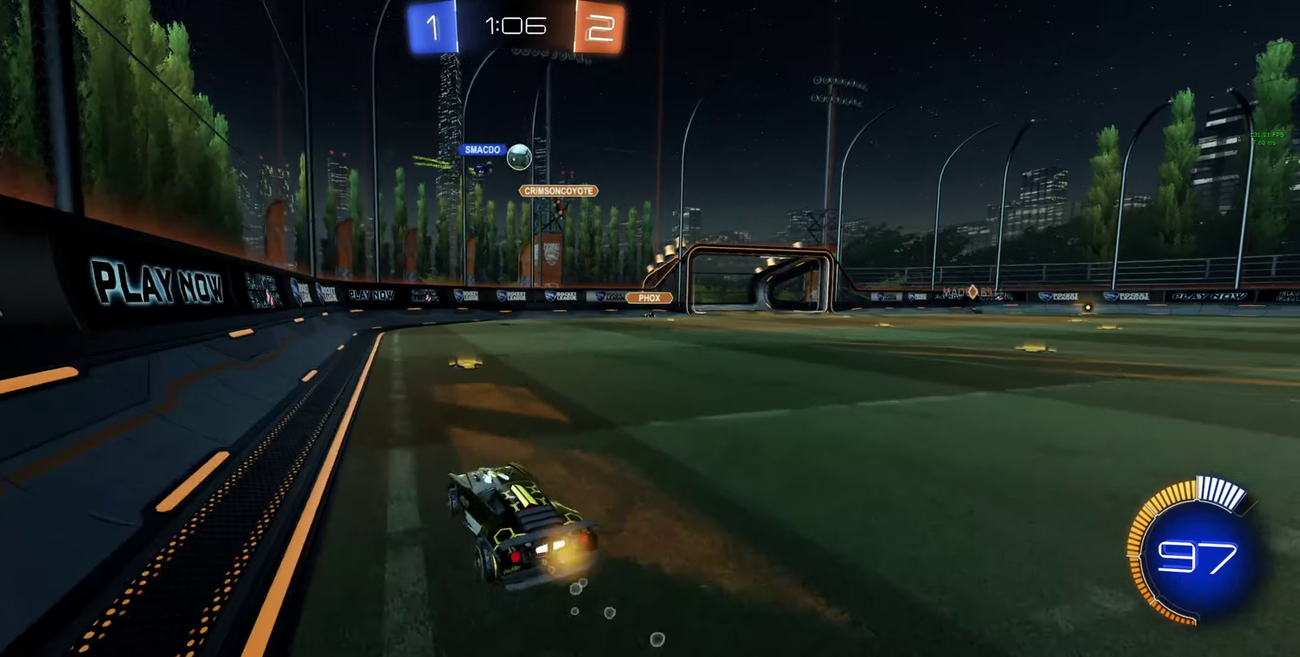
{"buttons": ["Y", "R2"], "left_stick": "right", "right_stick": "center", "events": [[500, "Y", "down"]]}
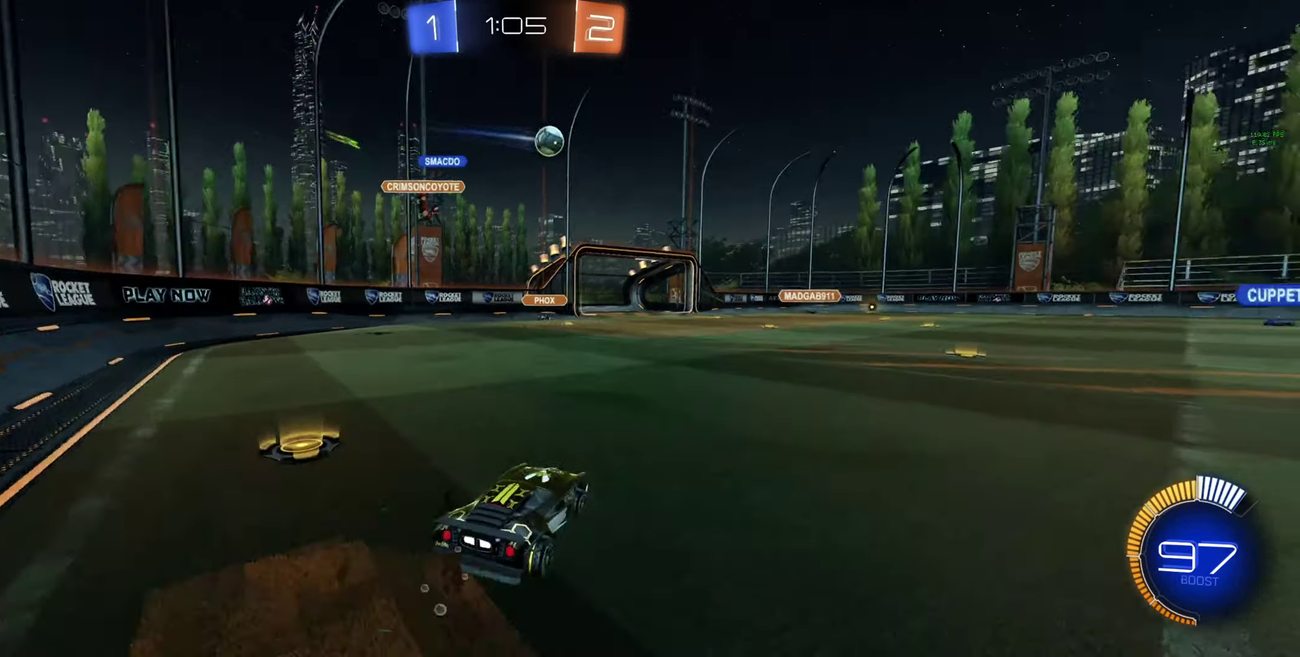
{"buttons": ["A", "B"], "left_stick": "up", "right_stick": "center", "events": [[34, "L1", "down"], [134, "L1", "up"], [134, "Y", "up"], [300, "B", "down"], [467, "A", "down"], [467, "R2", "up"], [467, "left_stick", "up"]]}
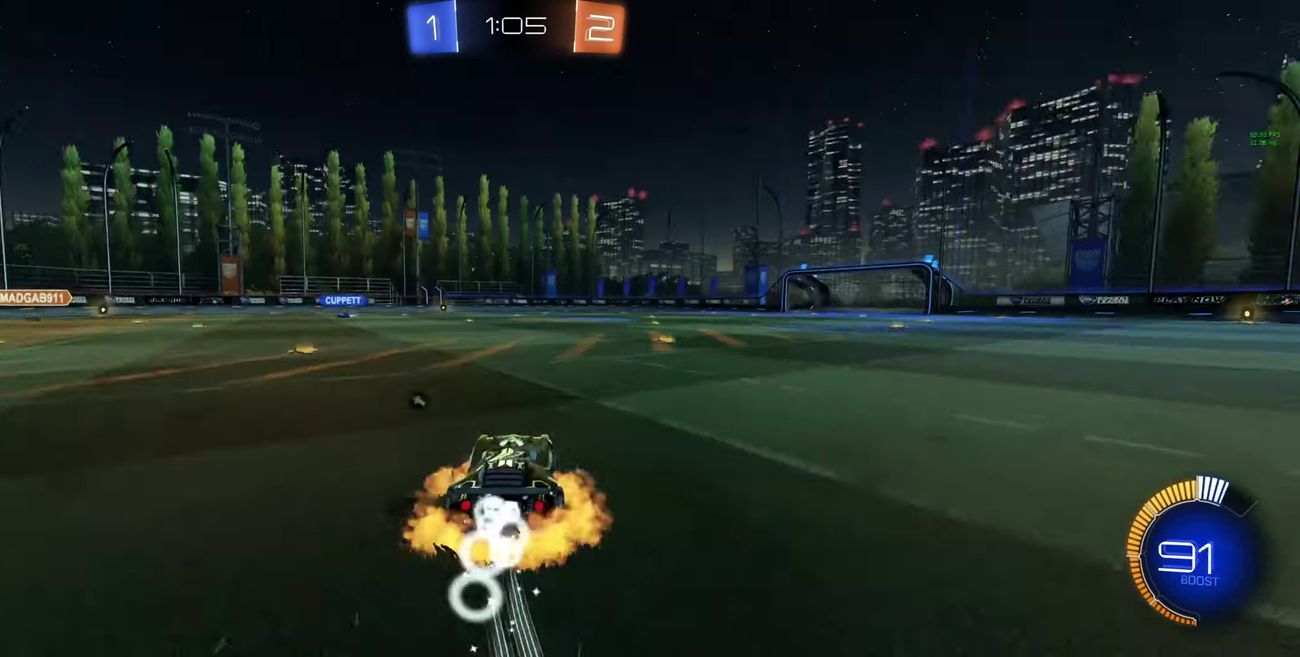
{"buttons": ["R2"], "left_stick": "center", "right_stick": "center", "events": [[67, "A", "up"], [100, "R2", "down"], [134, "A", "down"], [234, "A", "up"], [234, "B", "up"], [234, "left_stick", "center"]]}
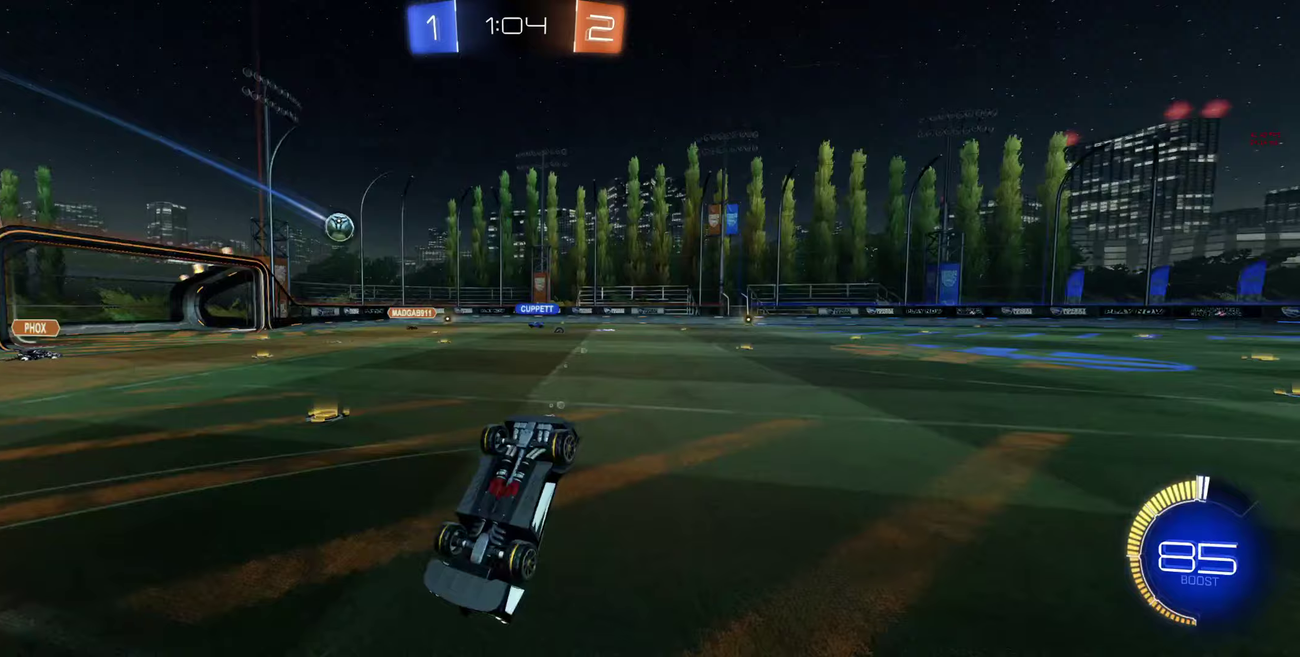
{"buttons": ["R2"], "left_stick": "center", "right_stick": "center", "events": []}
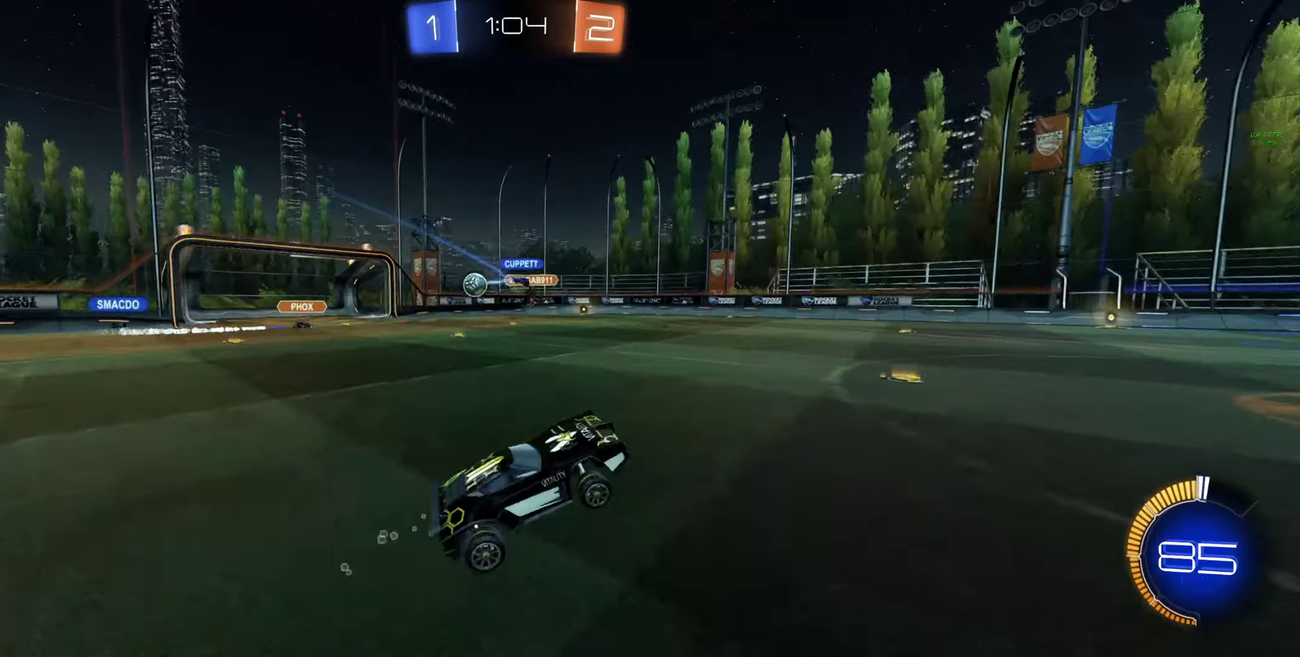
{"buttons": ["R2"], "left_stick": "up-left", "right_stick": "center", "events": [[233, "R2", "up"], [300, "left_stick", "up-left"], [400, "L1", "down"], [467, "L1", "up"], [467, "R2", "down"]]}
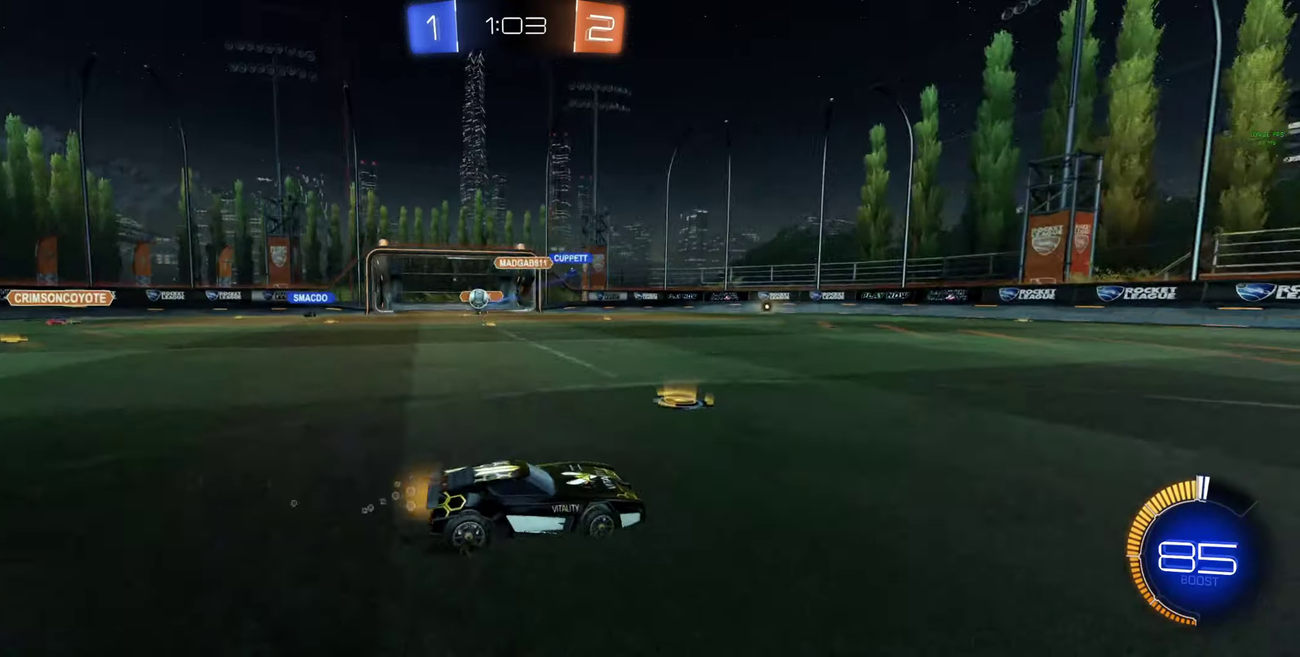
{"buttons": ["L2"], "left_stick": "up-left", "right_stick": "center", "events": [[100, "R2", "up"], [300, "L1", "down"], [400, "L1", "up"], [467, "L2", "down"]]}
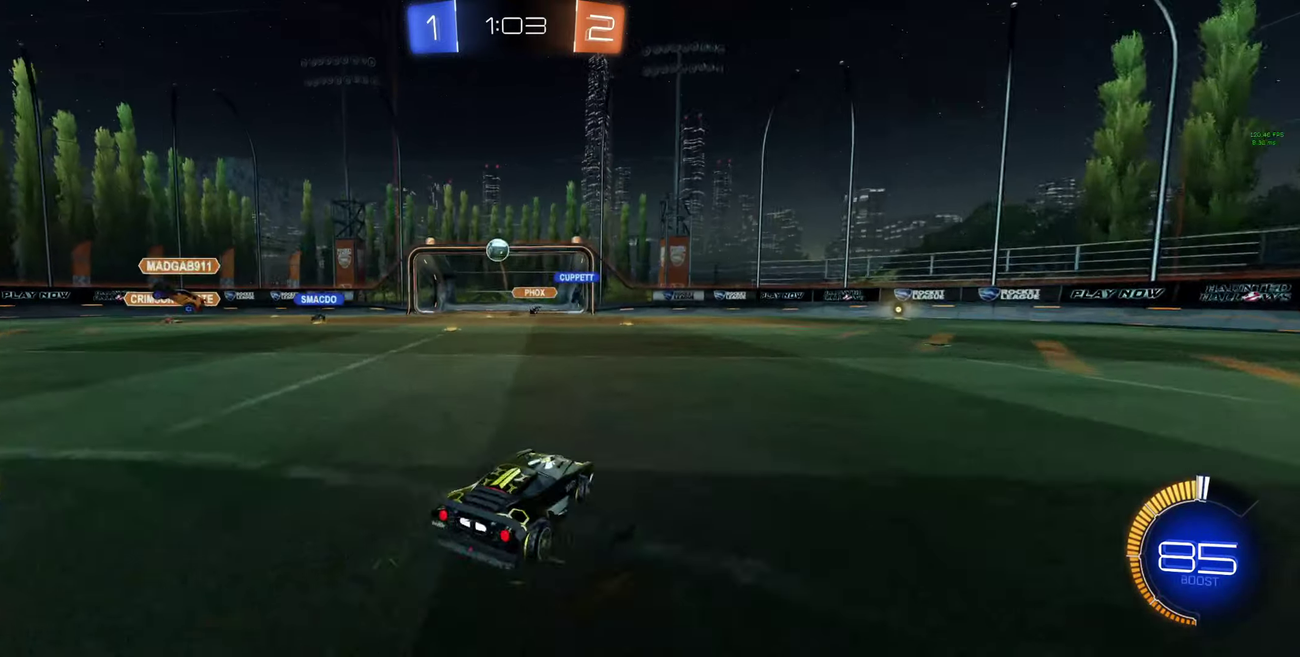
{"buttons": ["A", "B", "R2"], "left_stick": "center", "right_stick": "center", "events": [[67, "L2", "up"], [100, "R2", "down"], [300, "A", "down"], [300, "left_stick", "down"], [433, "A", "up"], [433, "left_stick", "center"], [500, "A", "down"], [500, "B", "down"]]}
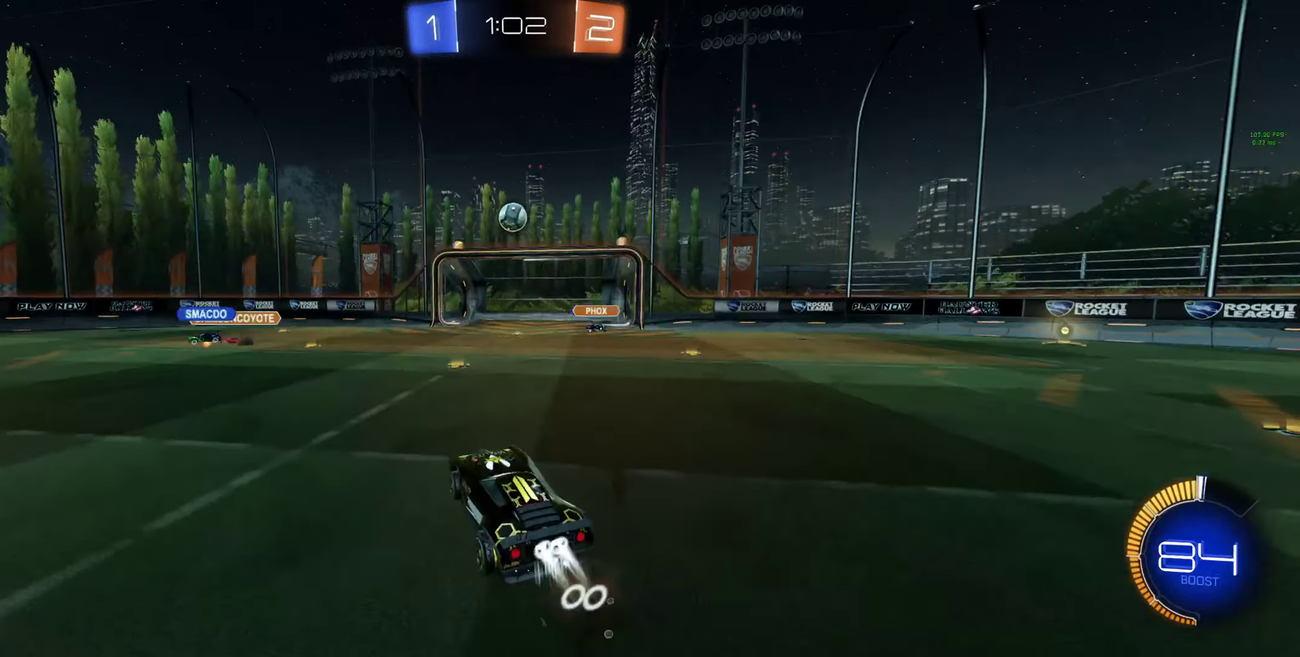
{"buttons": ["B", "L1", "R2"], "left_stick": "up-right", "right_stick": "center", "events": [[33, "left_stick", "right"], [100, "left_stick", "down-right"], [233, "A", "up"], [300, "L1", "down"], [467, "left_stick", "up-right"]]}
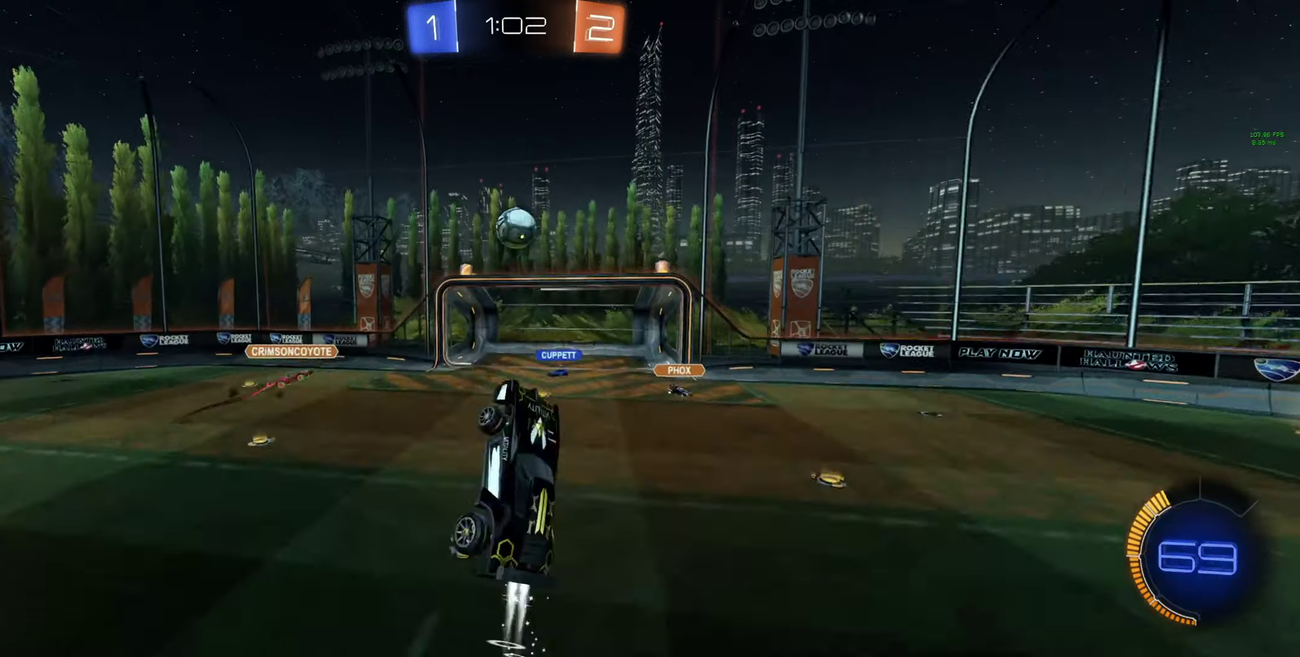
{"buttons": ["B", "L1", "R2"], "left_stick": "down", "right_stick": "center", "events": [[200, "L1", "up"], [200, "left_stick", "center"], [400, "left_stick", "down"], [467, "L1", "down"]]}
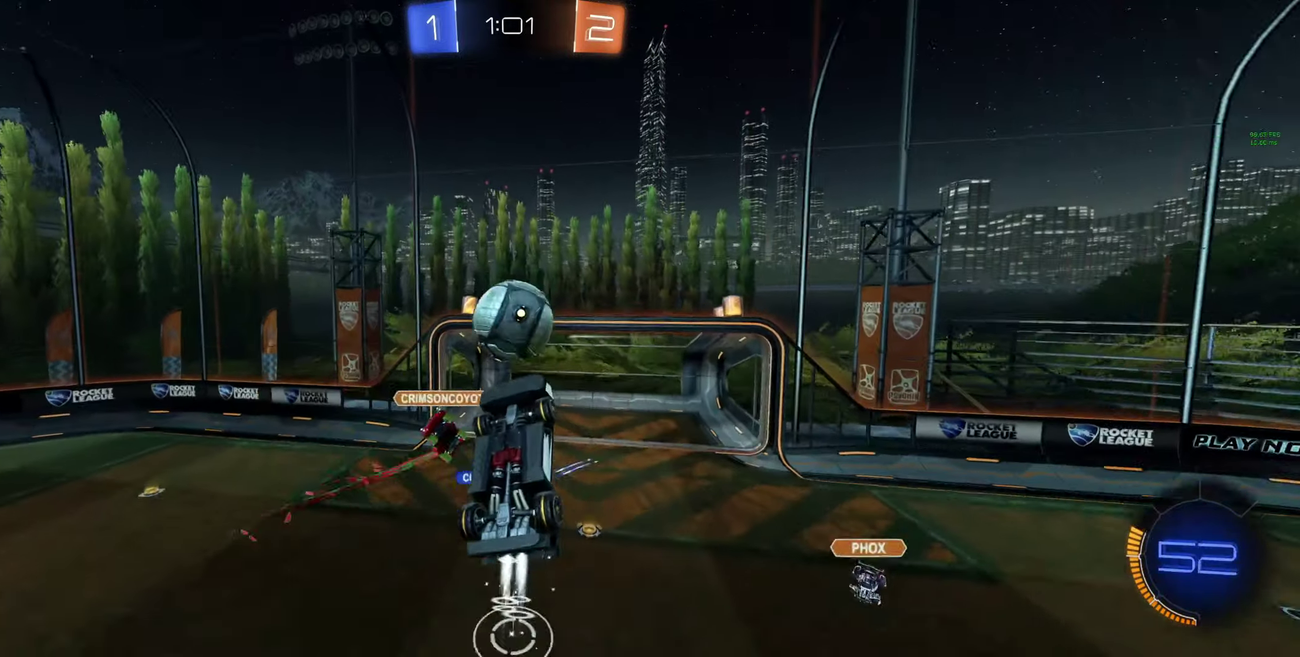
{"buttons": ["L1", "R2"], "left_stick": "down-right", "right_stick": "center", "events": [[300, "B", "up"], [500, "left_stick", "down-right"]]}
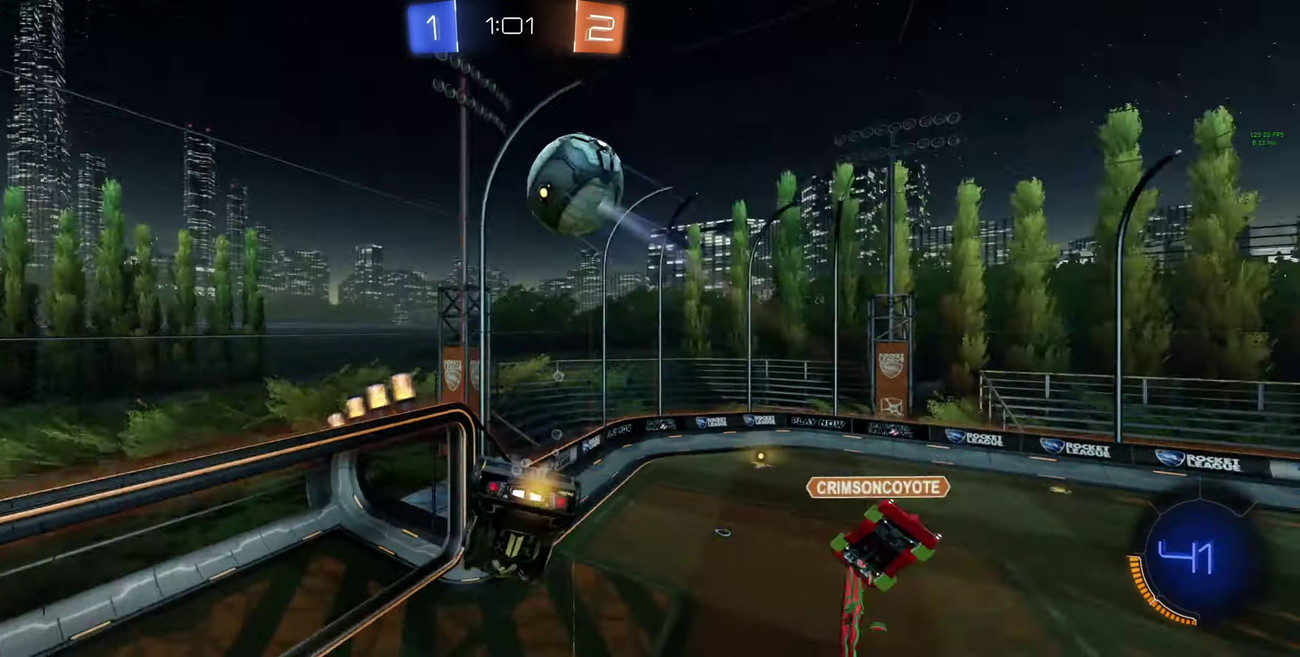
{"buttons": ["L1"], "left_stick": "down-right", "right_stick": "center", "events": [[267, "R2", "up"]]}
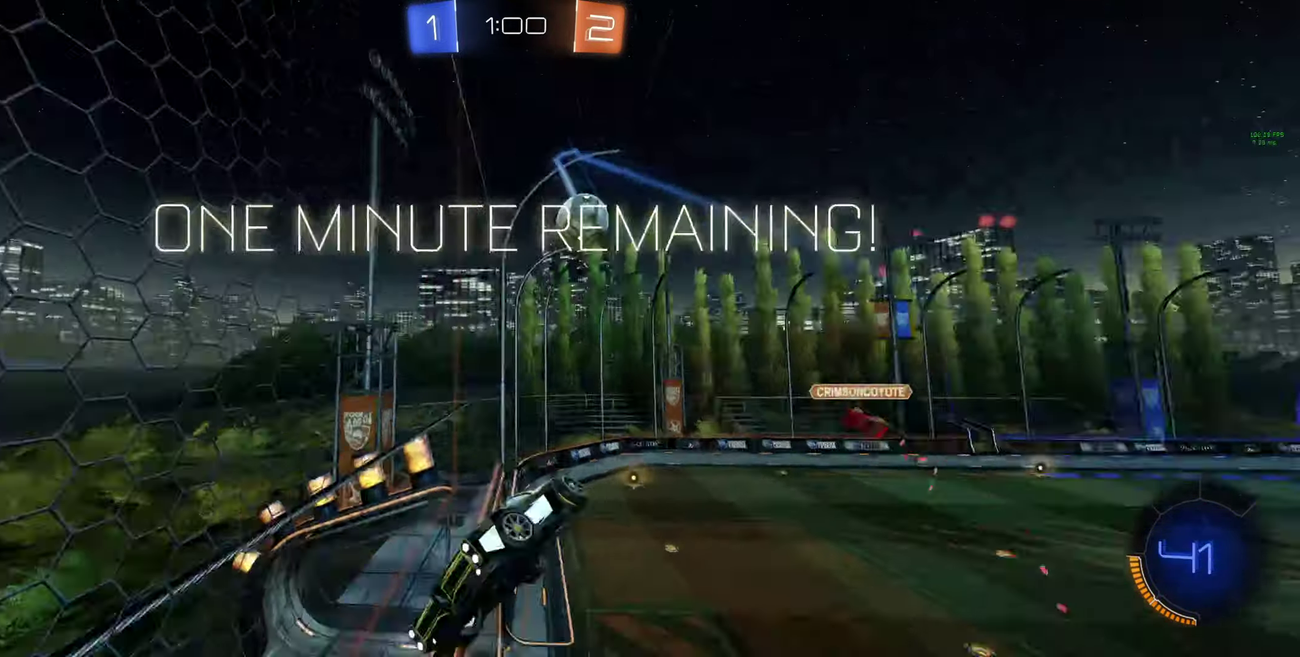
{"buttons": ["L1", "R2"], "left_stick": "down-right", "right_stick": "center", "events": [[333, "R2", "down"]]}
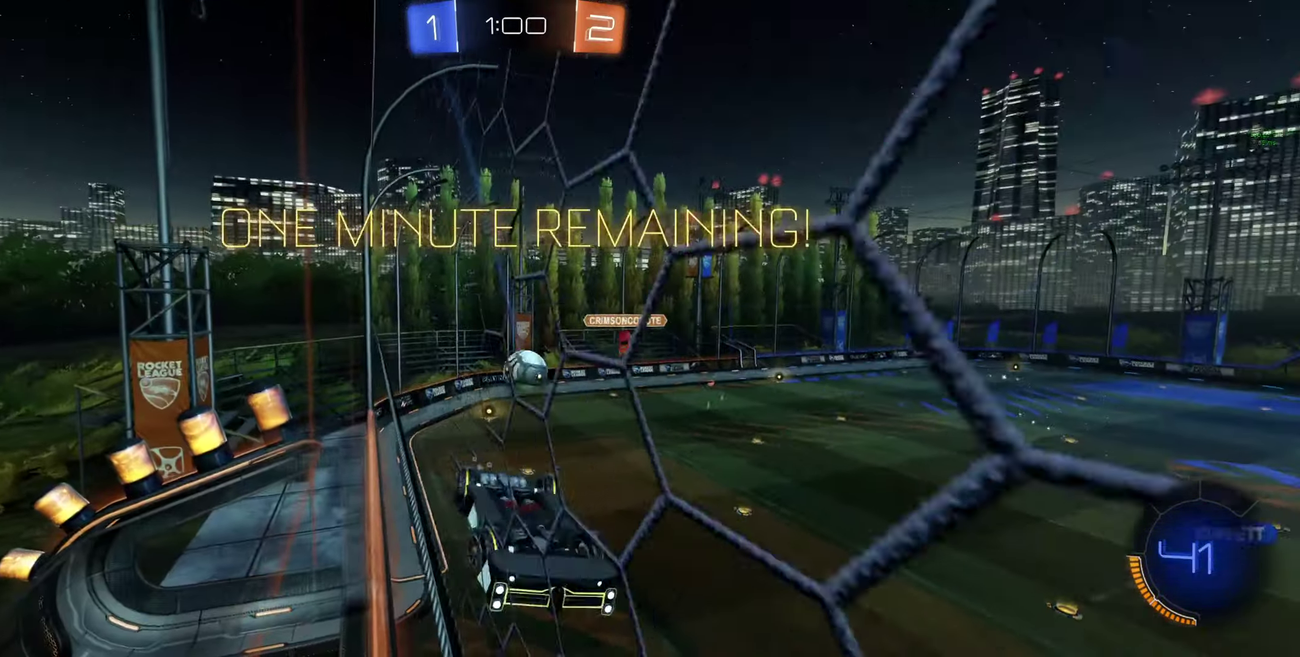
{"buttons": ["R2"], "left_stick": "center", "right_stick": "center", "events": [[200, "L1", "up"], [367, "left_stick", "center"]]}
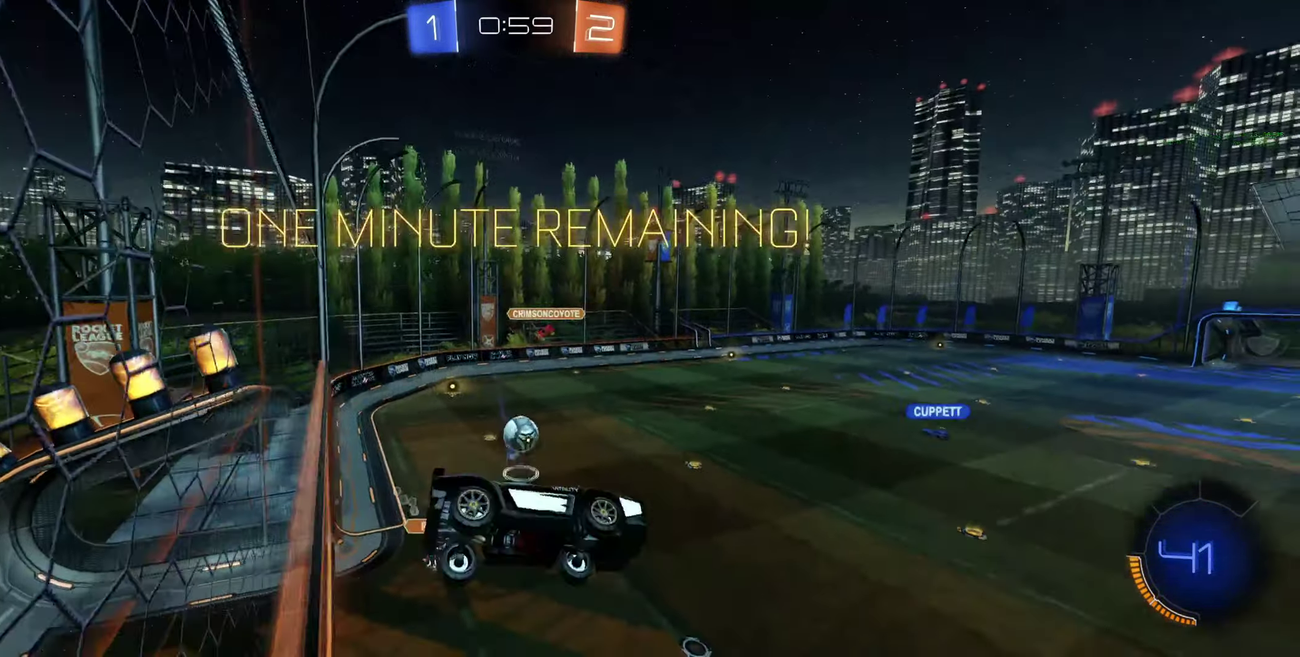
{"buttons": ["R2"], "left_stick": "center", "right_stick": "center", "events": [[33, "Y", "down"], [100, "Y", "up"], [133, "L1", "down"], [133, "left_stick", "up-right"], [267, "L1", "up"], [300, "left_stick", "up"], [433, "left_stick", "center"]]}
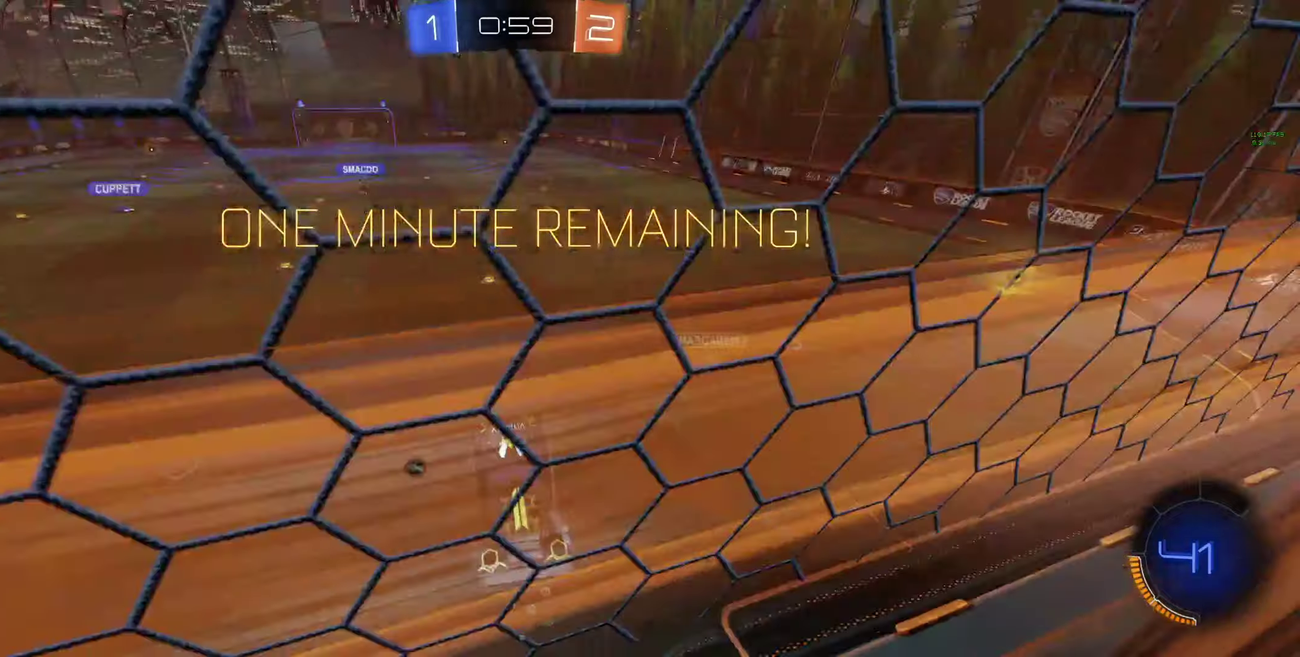
{"buttons": ["B", "R2"], "left_stick": "right", "right_stick": "center", "events": [[200, "Y", "down"], [333, "left_stick", "right"], [366, "B", "down"], [400, "Y", "up"]]}
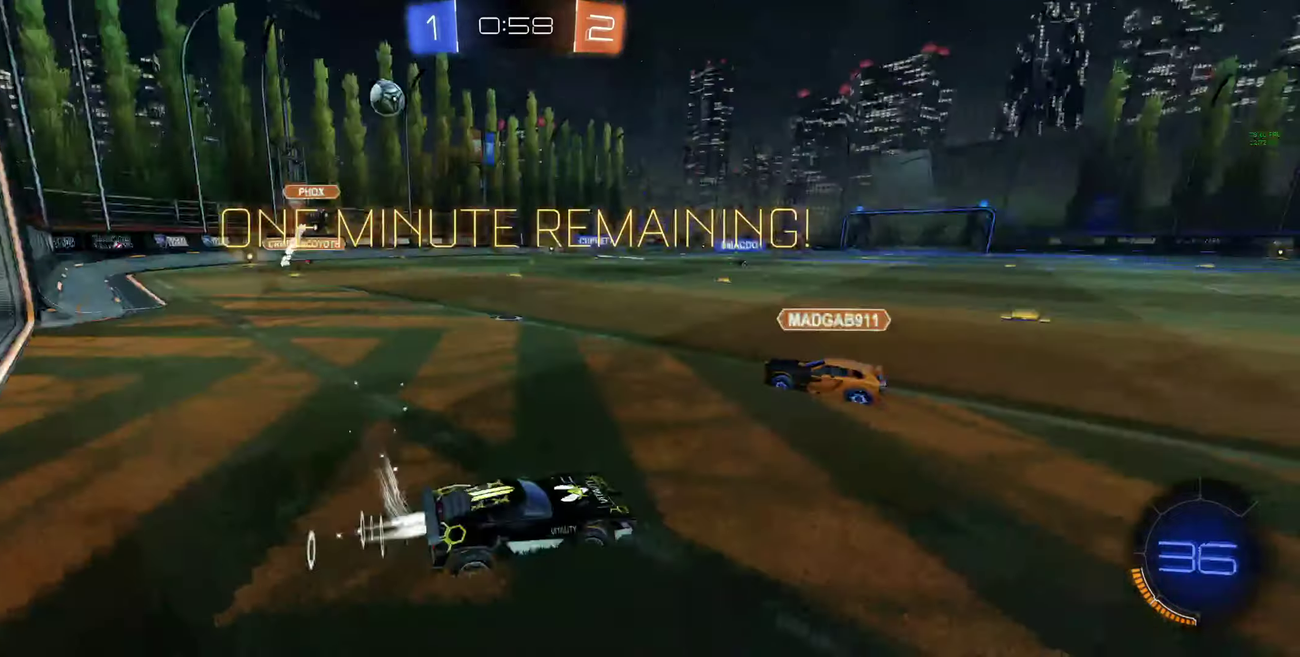
{"buttons": ["B", "Y", "R2"], "left_stick": "right", "right_stick": "center", "events": [[300, "left_stick", "center"], [466, "Y", "down"], [466, "left_stick", "right"]]}
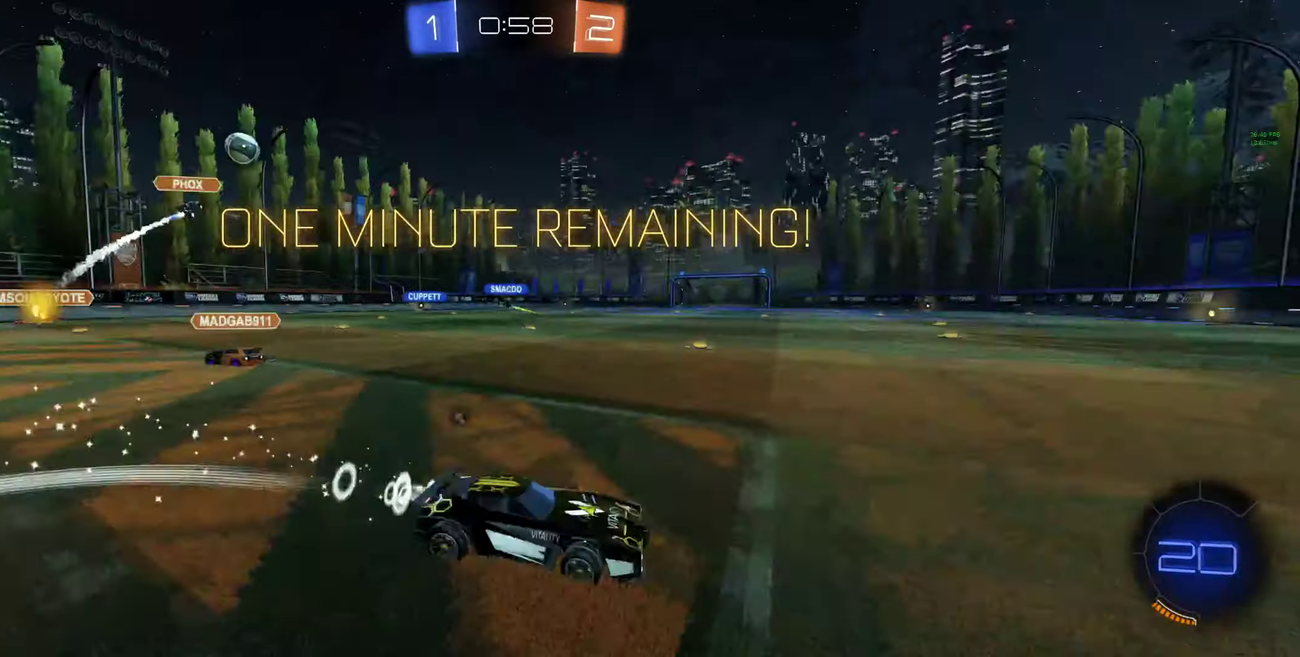
{"buttons": ["B", "R2"], "left_stick": "center", "right_stick": "center", "events": [[66, "Y", "up"], [66, "left_stick", "center"]]}
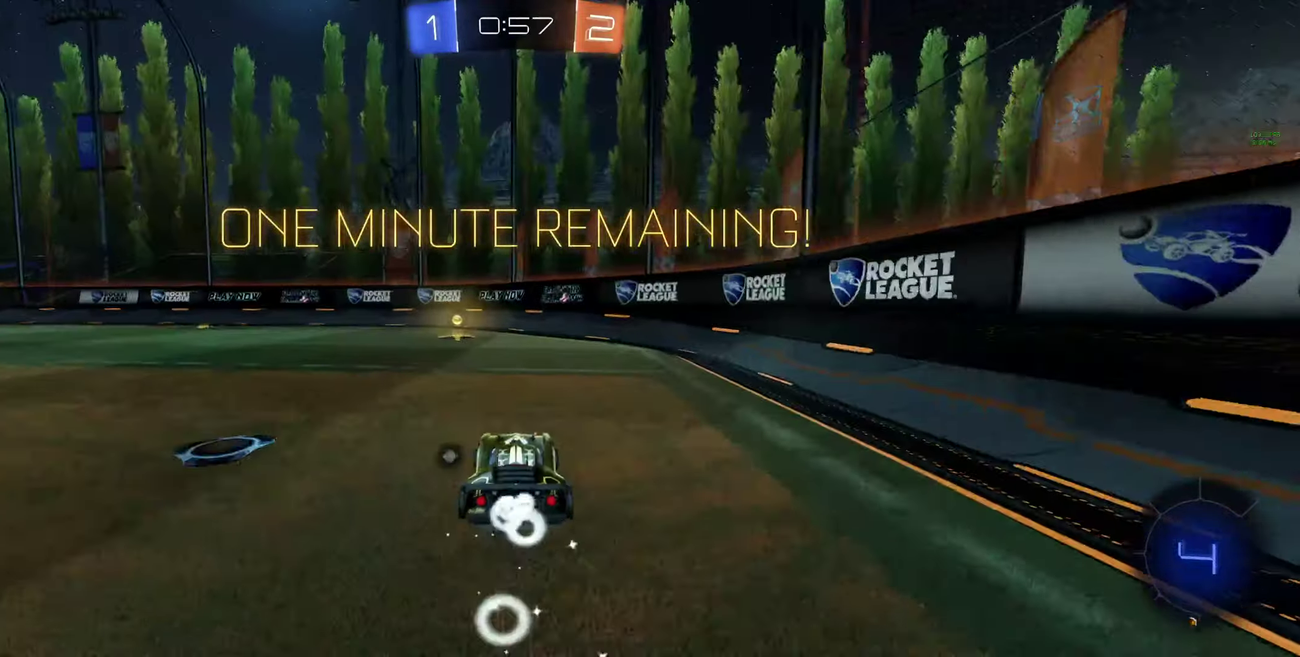
{"buttons": ["R2"], "left_stick": "up-left", "right_stick": "center", "events": [[66, "Y", "down"], [133, "left_stick", "left"], [200, "Y", "up"], [266, "left_stick", "center"], [366, "B", "up"], [400, "left_stick", "up-left"]]}